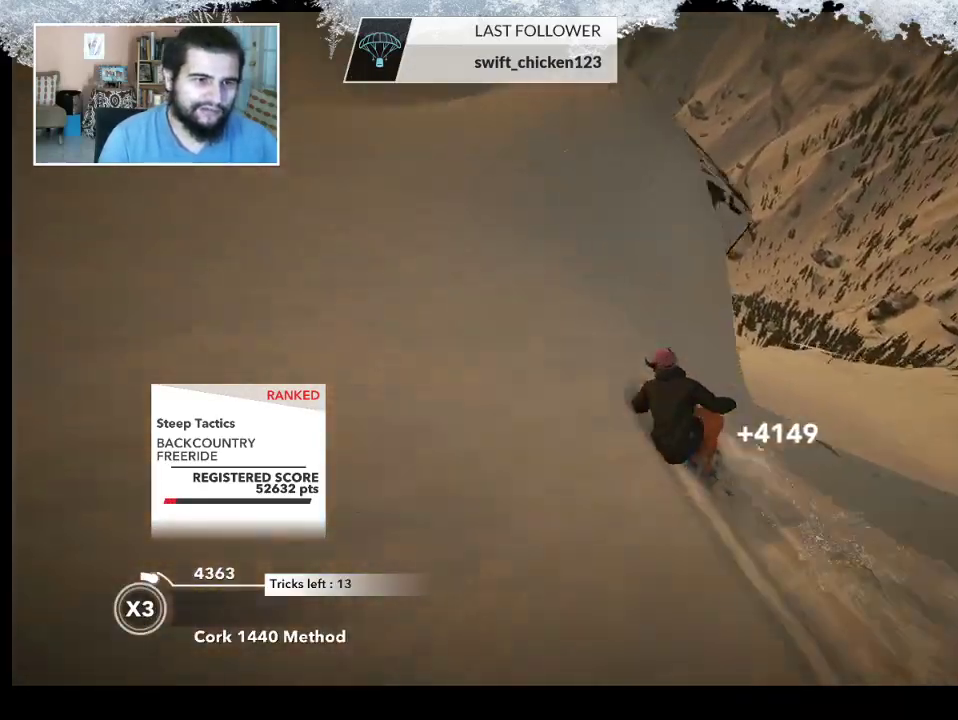
Gameplay with a controller (PlayStation layout); each line is a JSON object with the inputs held at the frame after it. "events" lists button and stick changes between this image and that frame as [ms after this image, input, new state], when the widget could be followed in between.
{"buttons": ["L2"], "left_stick": "down-left", "right_stick": "down-left", "events": [[33, "left_stick", "center"], [133, "R2", "up"], [133, "left_stick", "down-left"], [167, "L2", "down"], [200, "right_stick", "down-left"]]}
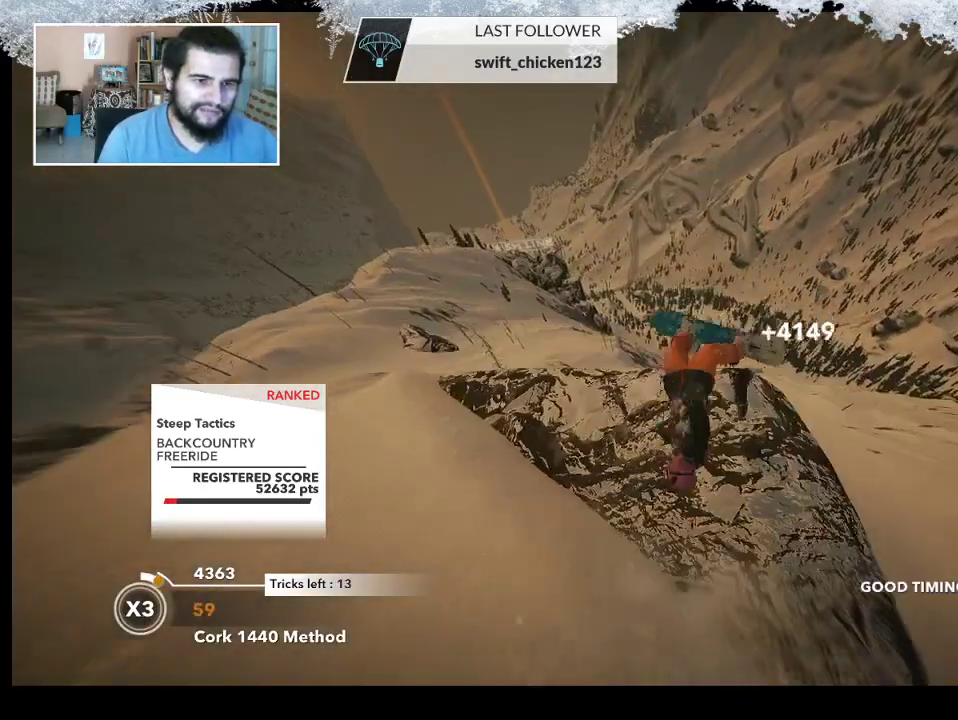
{"buttons": ["L2"], "left_stick": "up-right", "right_stick": "up-right", "events": [[100, "right_stick", "down-right"], [267, "left_stick", "up-left"], [367, "left_stick", "up-right"], [400, "right_stick", "up-right"]]}
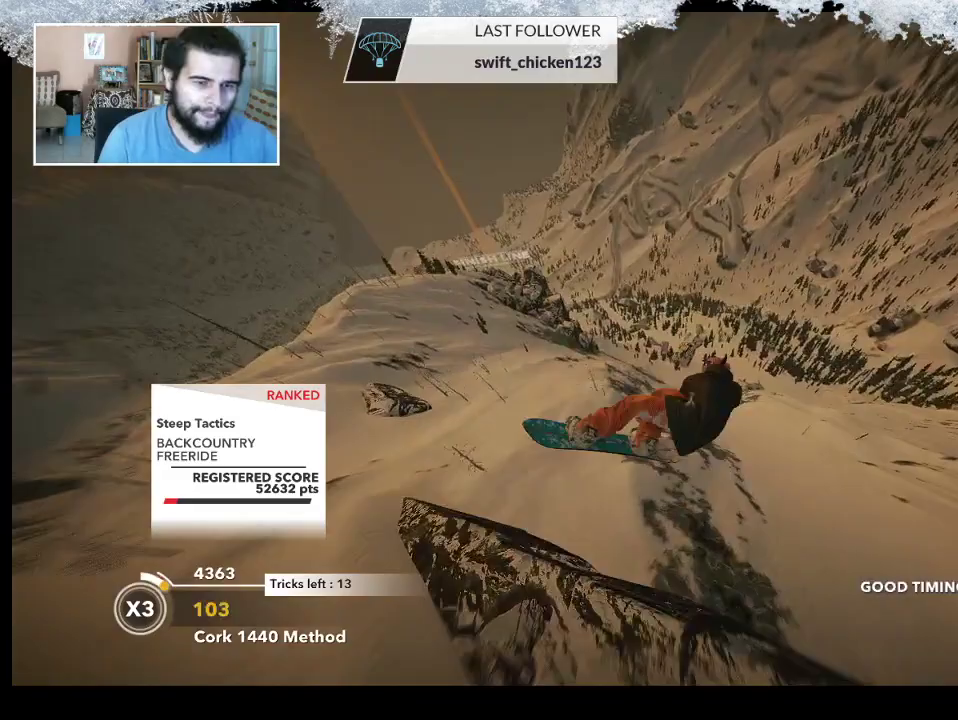
{"buttons": ["L2"], "left_stick": "up-right", "right_stick": "up-right", "events": []}
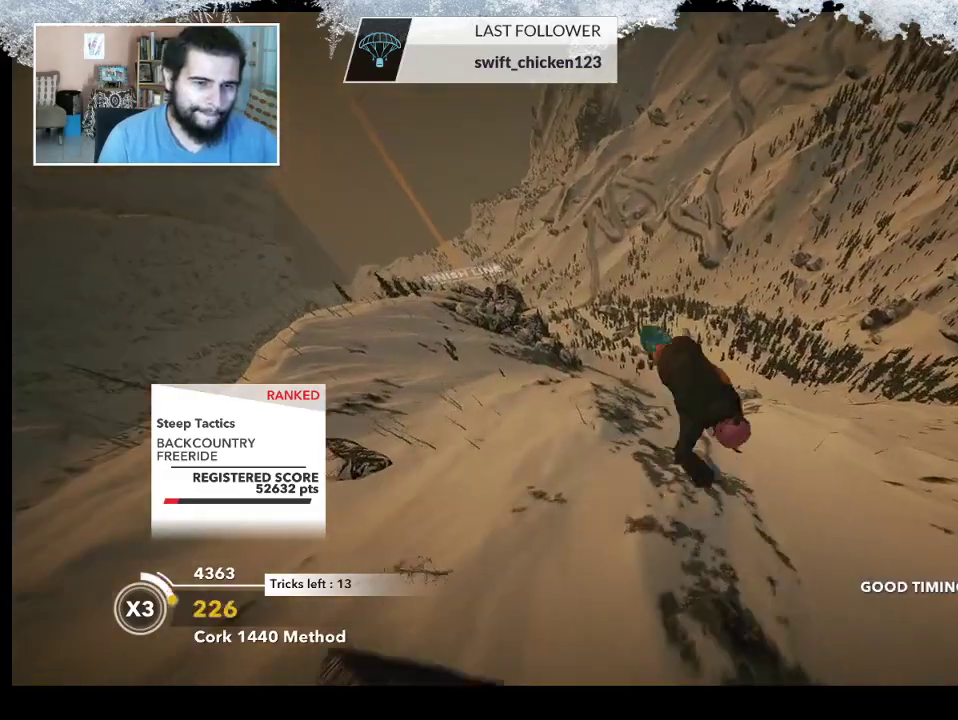
{"buttons": ["L2"], "left_stick": "up-right", "right_stick": "up-right", "events": []}
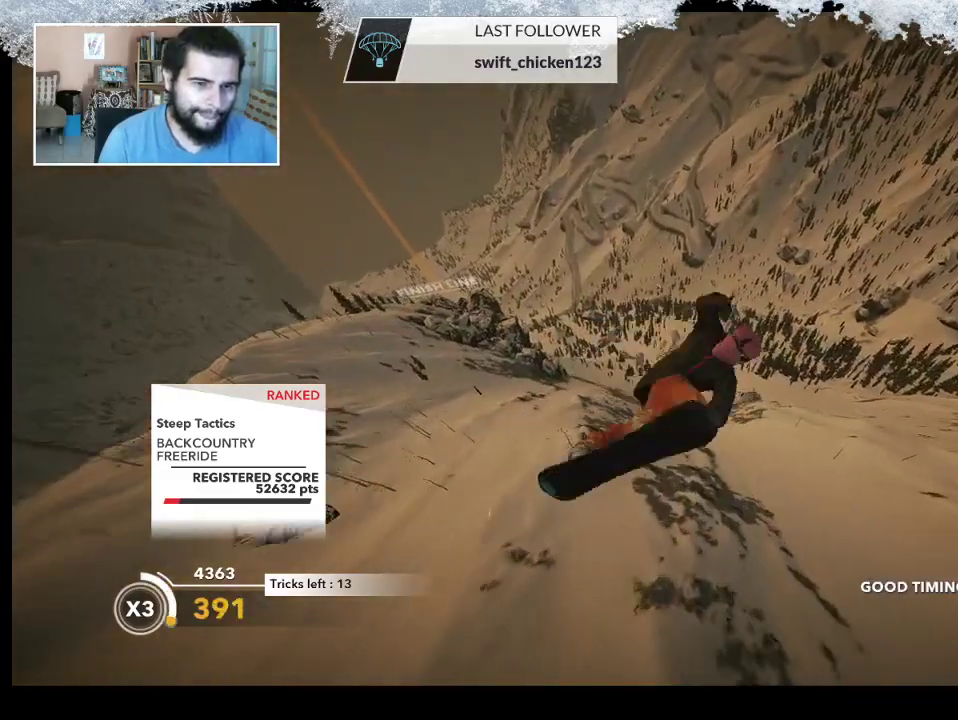
{"buttons": ["L2"], "left_stick": "up-left", "right_stick": "up-right", "events": [[300, "left_stick", "up"], [400, "left_stick", "up-left"]]}
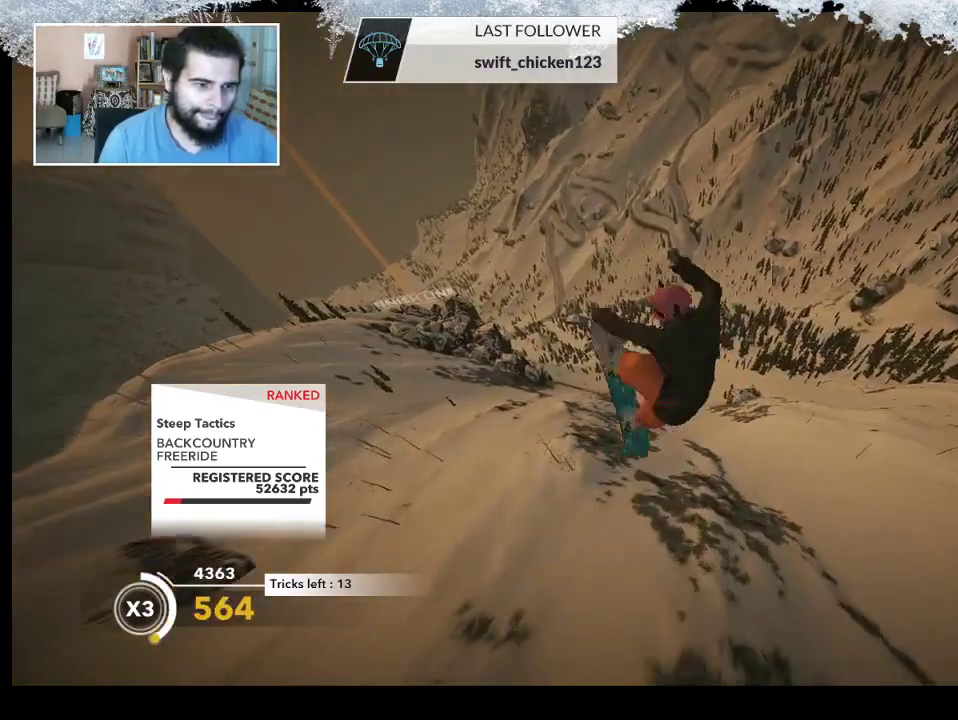
{"buttons": ["L2"], "left_stick": "up-left", "right_stick": "down-right", "events": [[100, "right_stick", "down-right"]]}
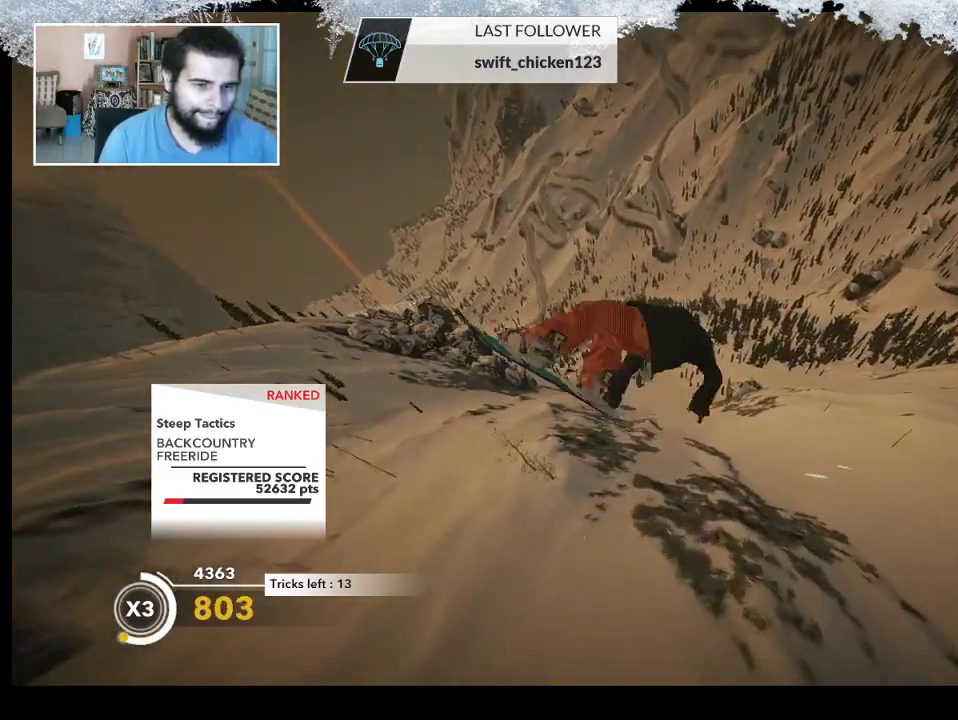
{"buttons": ["L2"], "left_stick": "center", "right_stick": "down-right", "events": [[200, "left_stick", "center"]]}
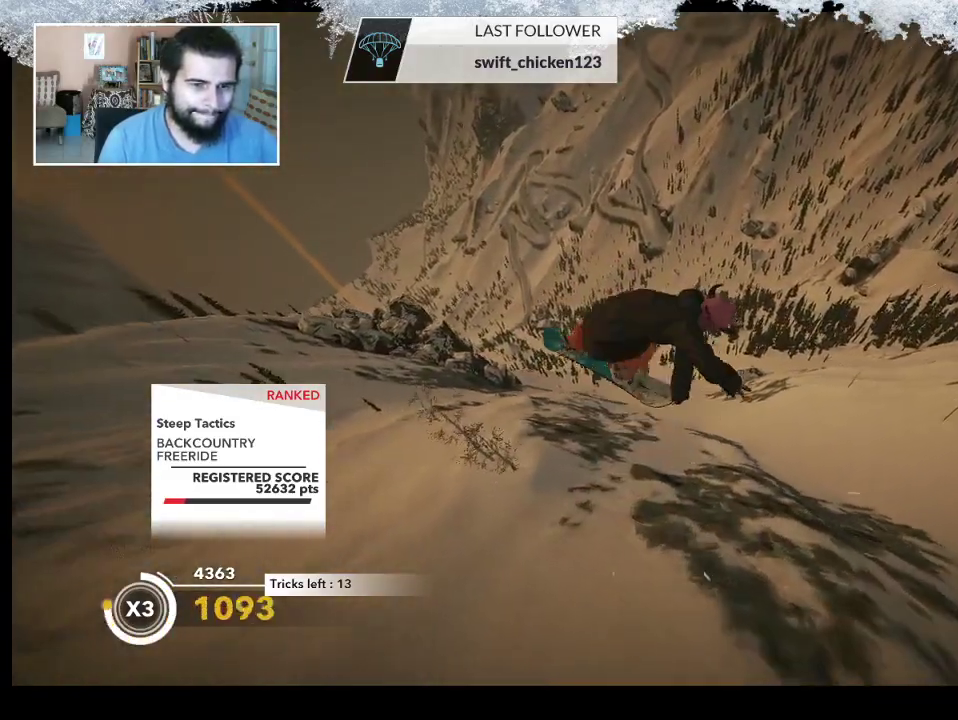
{"buttons": [], "left_stick": "center", "right_stick": "center", "events": [[300, "right_stick", "down"], [433, "L2", "up"], [433, "right_stick", "center"]]}
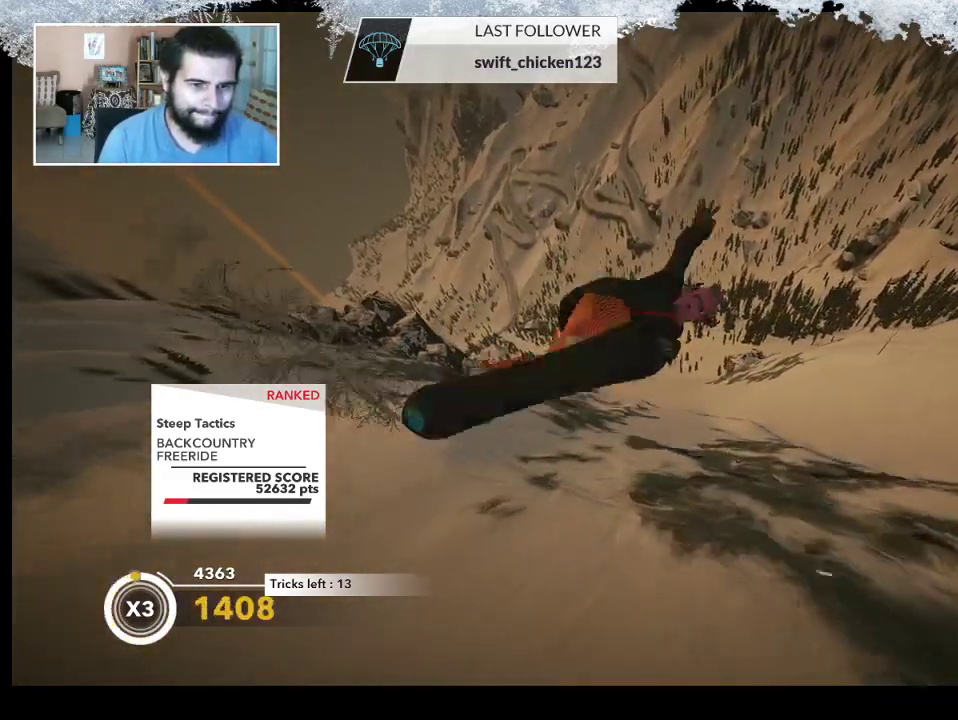
{"buttons": ["R2"], "left_stick": "center", "right_stick": "center", "events": [[267, "R2", "down"]]}
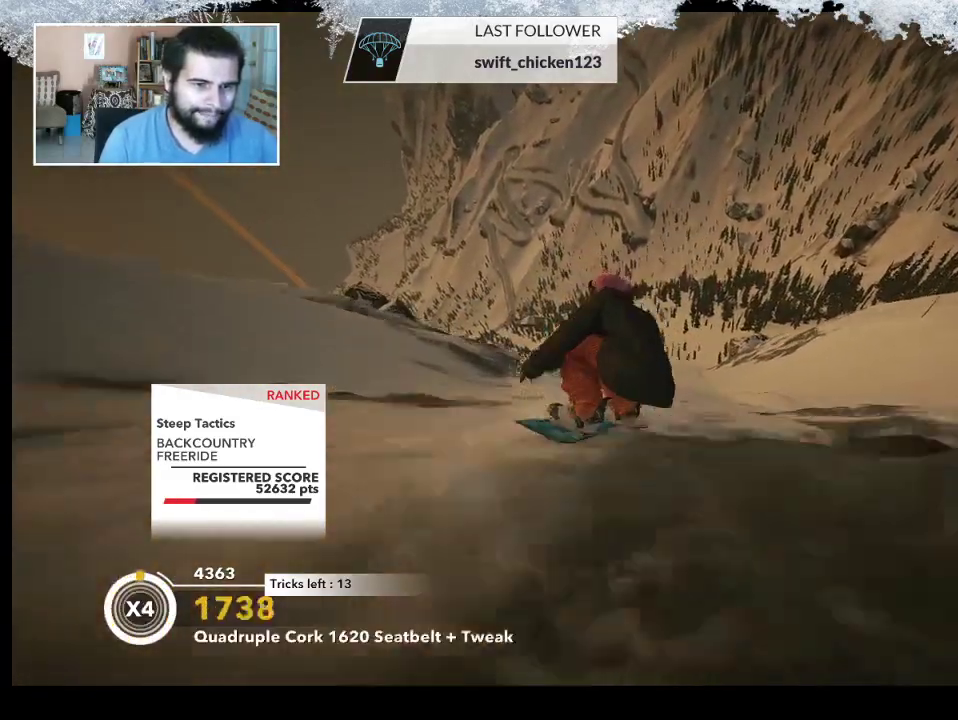
{"buttons": [], "left_stick": "down-right", "right_stick": "center", "events": [[300, "R2", "up"], [333, "left_stick", "down-right"]]}
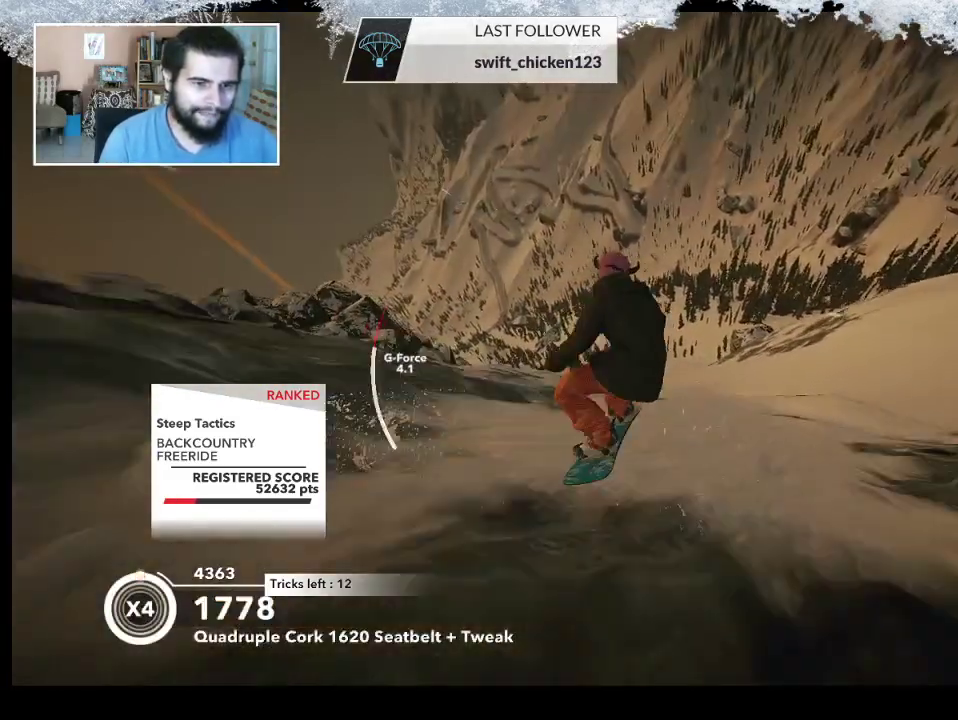
{"buttons": ["R2"], "left_stick": "center", "right_stick": "up-right", "events": [[33, "right_stick", "right"], [67, "R2", "down"], [233, "right_stick", "up-right"], [267, "left_stick", "center"]]}
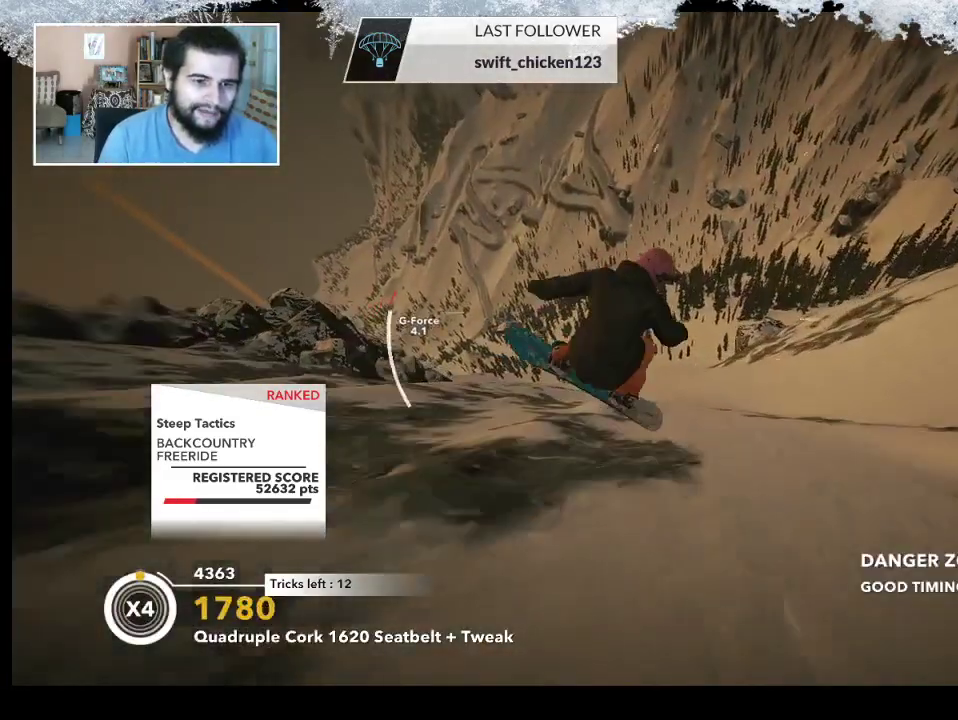
{"buttons": [], "left_stick": "center", "right_stick": "center", "events": [[367, "R2", "up"], [367, "right_stick", "center"]]}
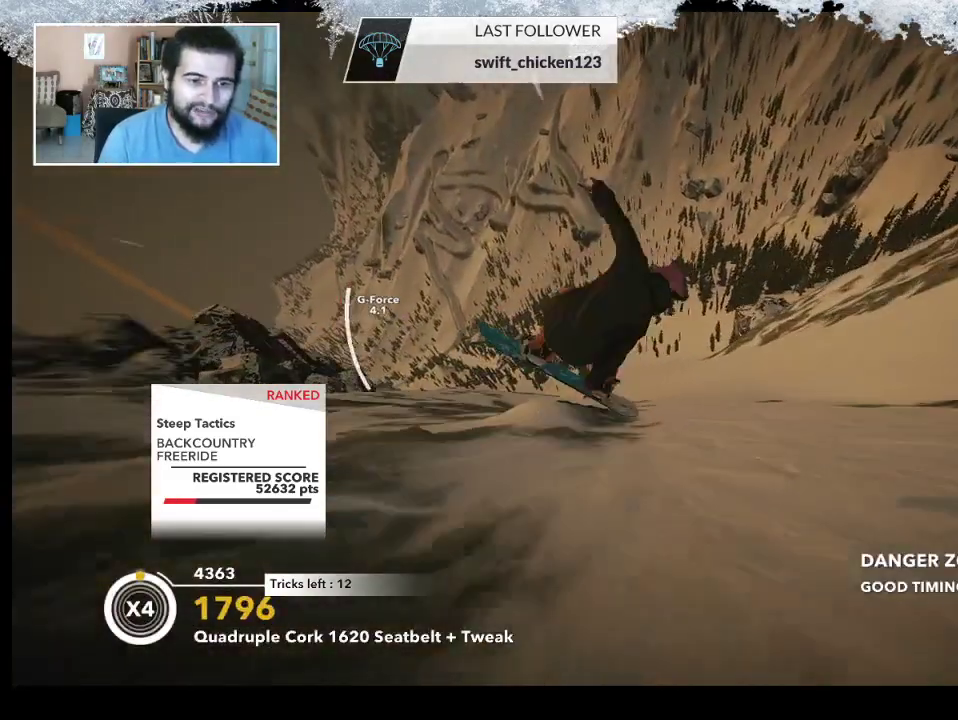
{"buttons": [], "left_stick": "center", "right_stick": "center", "events": []}
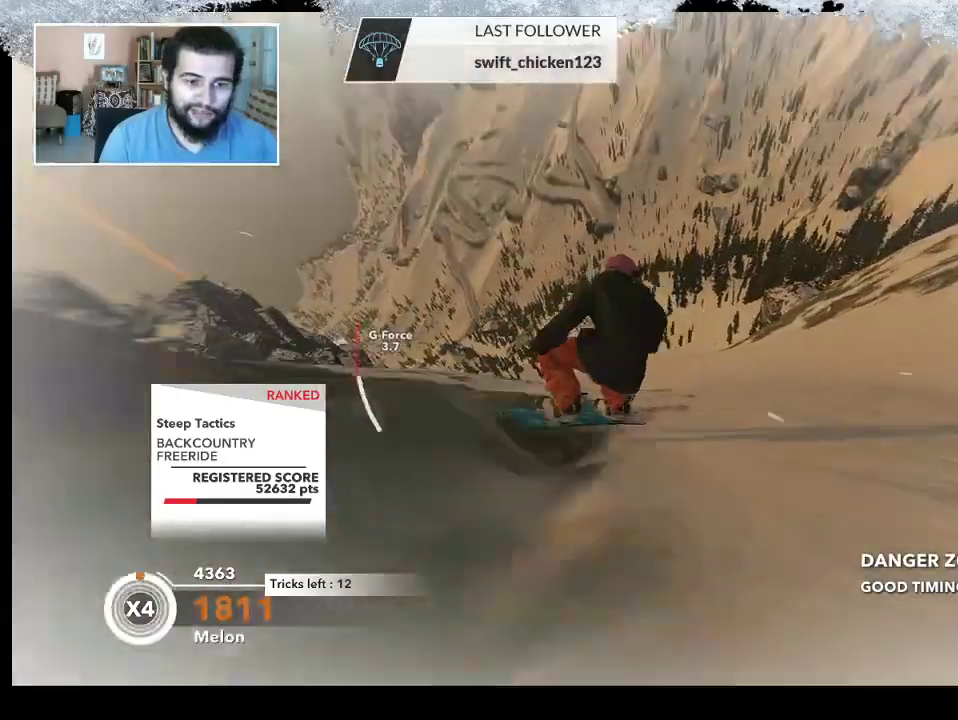
{"buttons": [], "left_stick": "center", "right_stick": "center", "events": []}
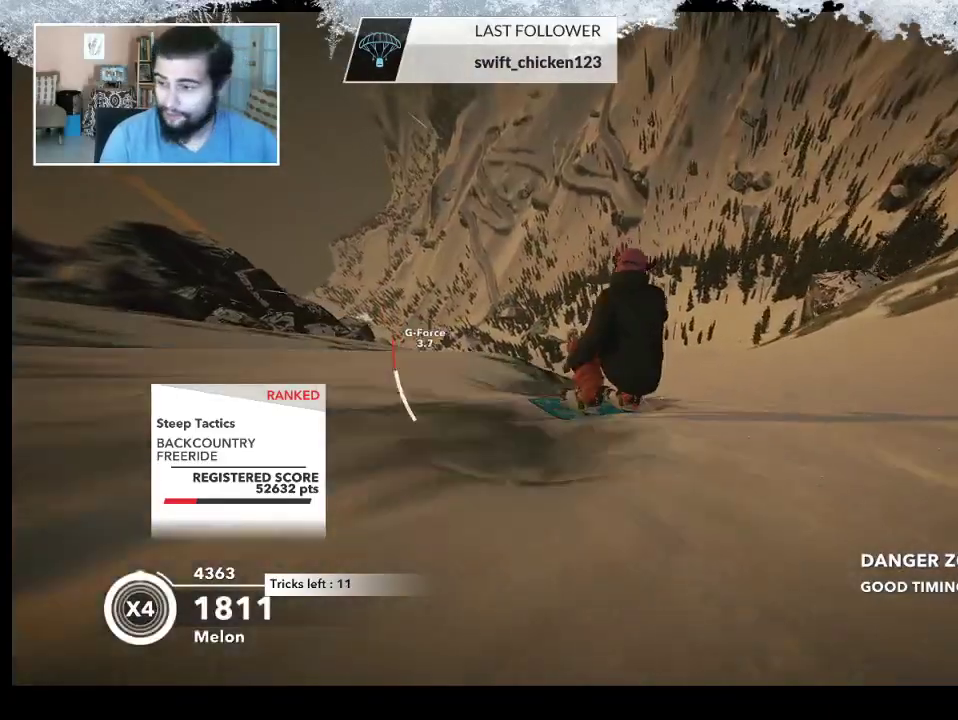
{"buttons": [], "left_stick": "center", "right_stick": "center", "events": []}
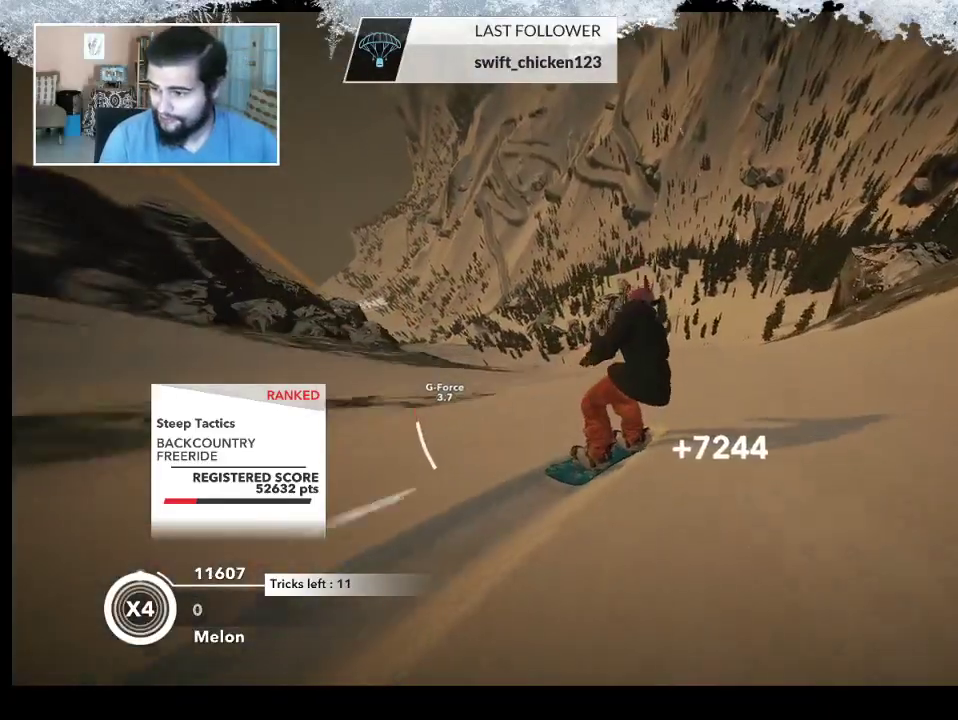
{"buttons": [], "left_stick": "center", "right_stick": "center", "events": []}
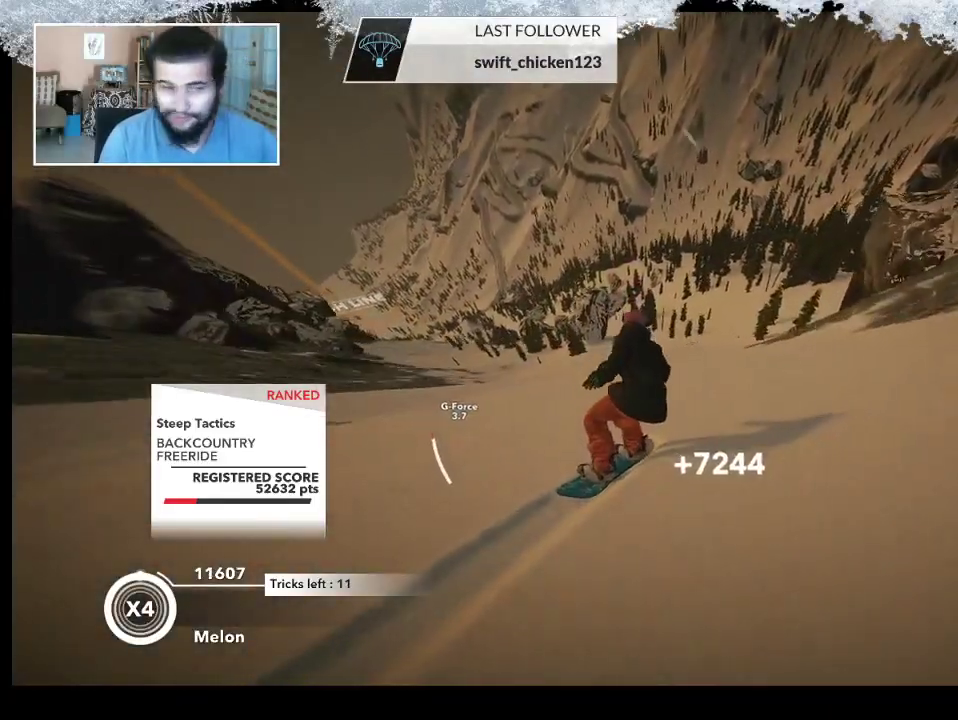
{"buttons": [], "left_stick": "left", "right_stick": "center", "events": [[467, "left_stick", "left"]]}
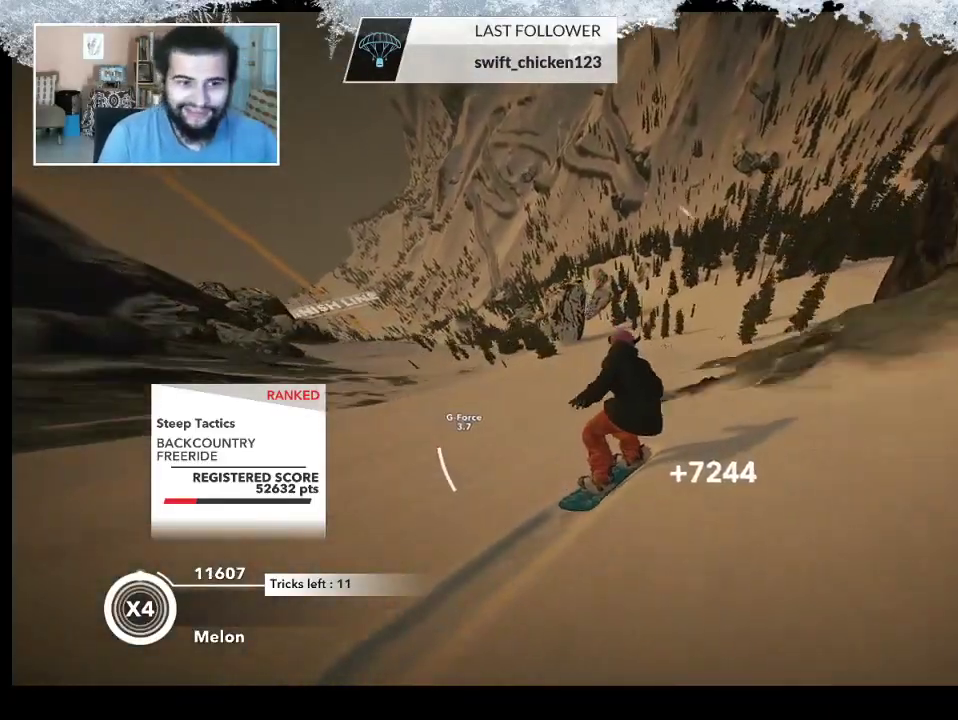
{"buttons": ["L2"], "left_stick": "left", "right_stick": "center", "events": [[367, "L2", "down"]]}
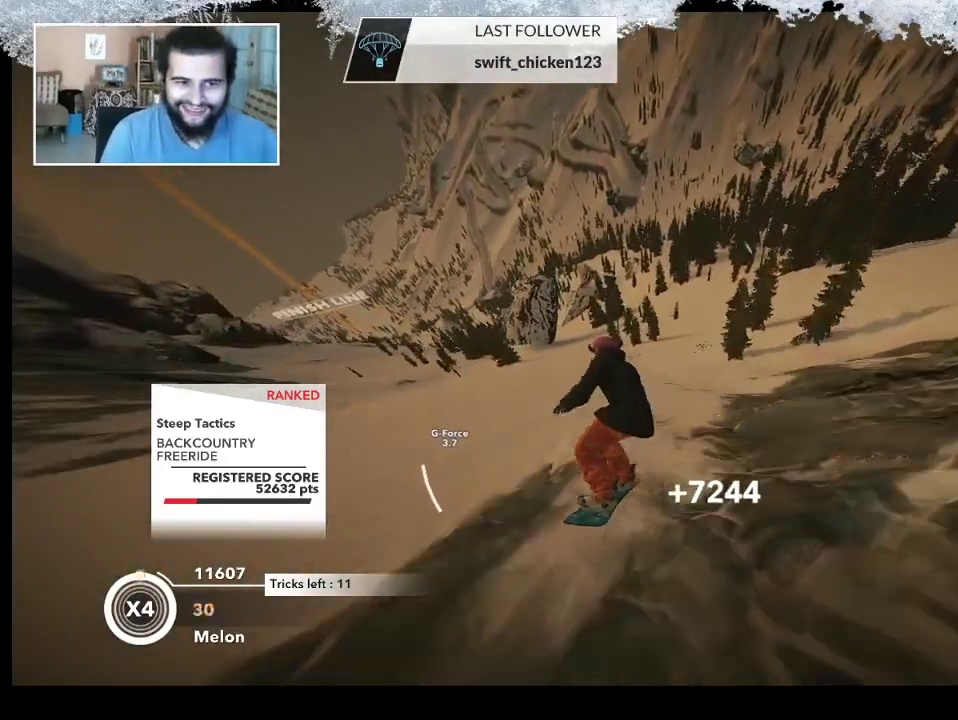
{"buttons": [], "left_stick": "center", "right_stick": "center", "events": [[67, "right_stick", "down-left"], [300, "L2", "up"], [333, "left_stick", "center"], [333, "right_stick", "center"]]}
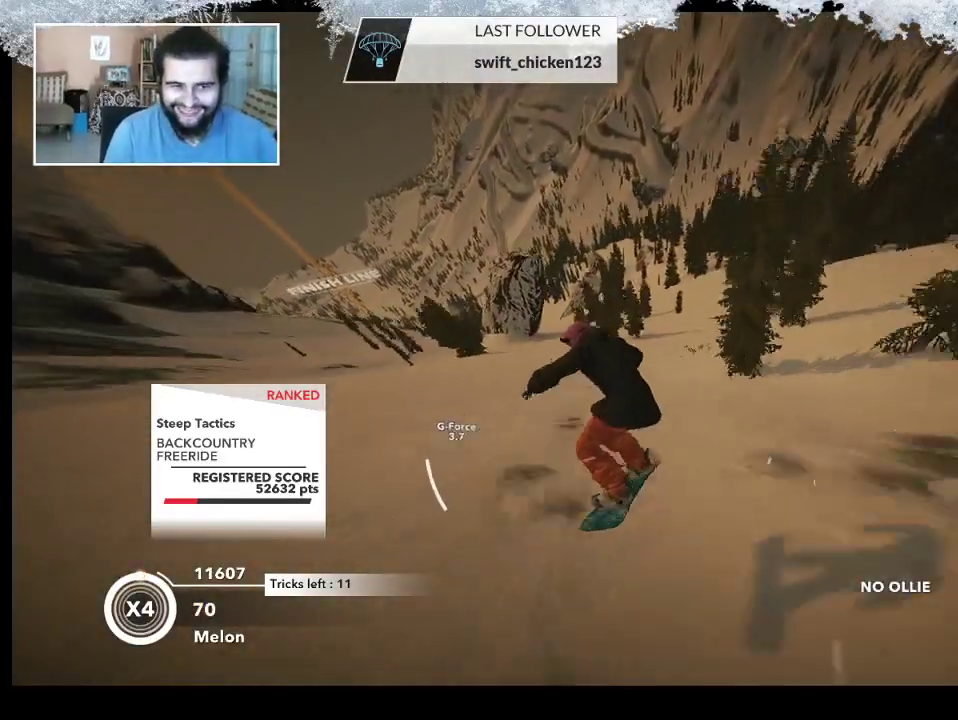
{"buttons": [], "left_stick": "left", "right_stick": "center", "events": [[133, "left_stick", "left"]]}
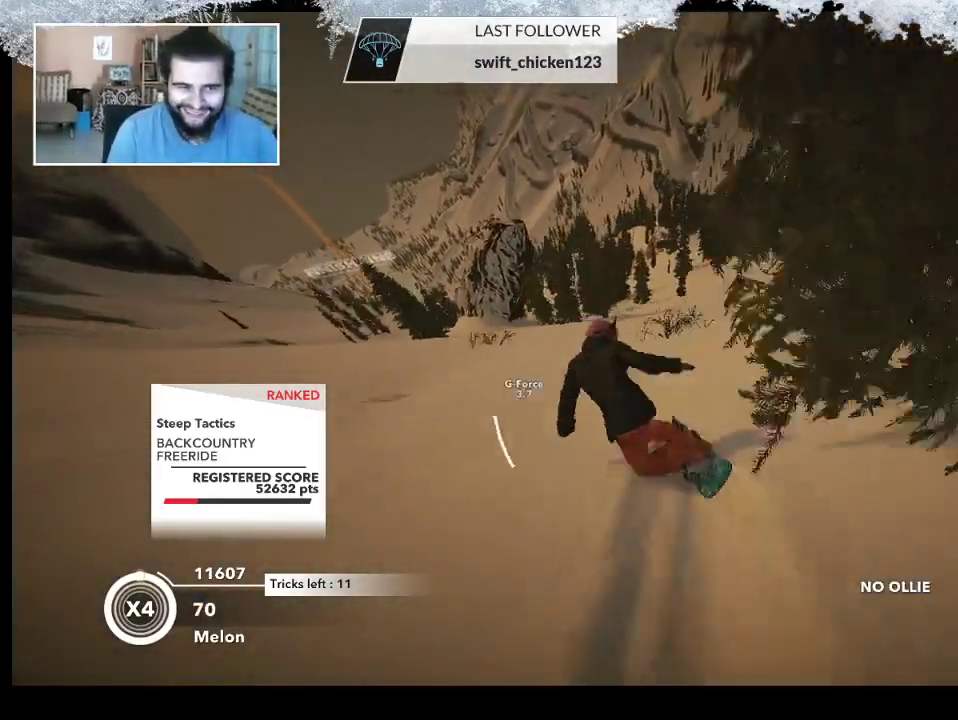
{"buttons": [], "left_stick": "center", "right_stick": "center", "events": [[400, "left_stick", "center"]]}
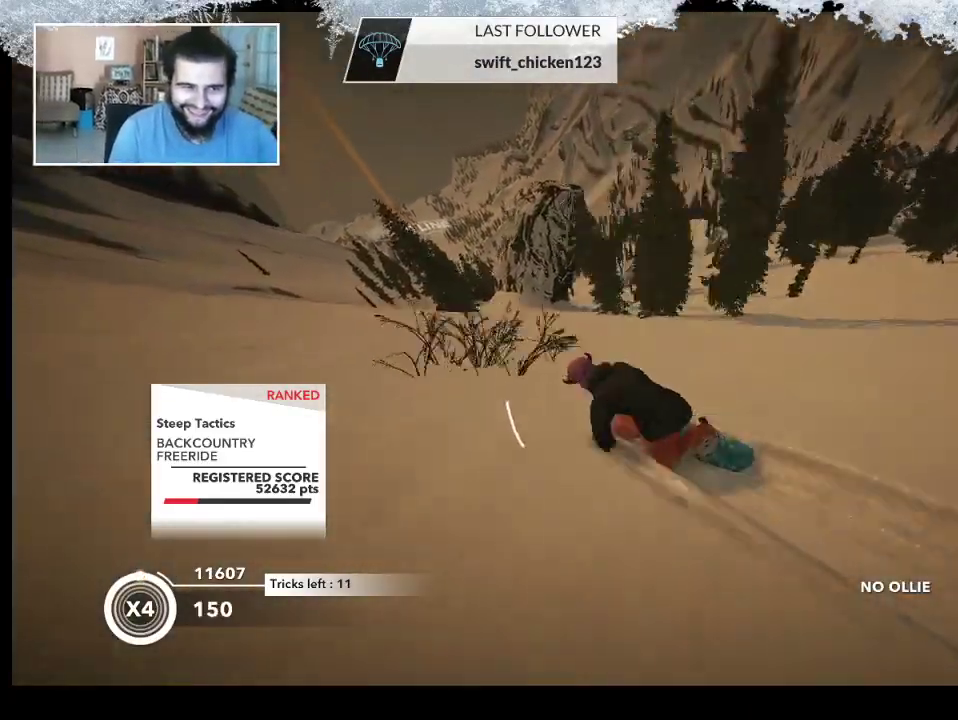
{"buttons": [], "left_stick": "right", "right_stick": "center", "events": [[200, "left_stick", "right"]]}
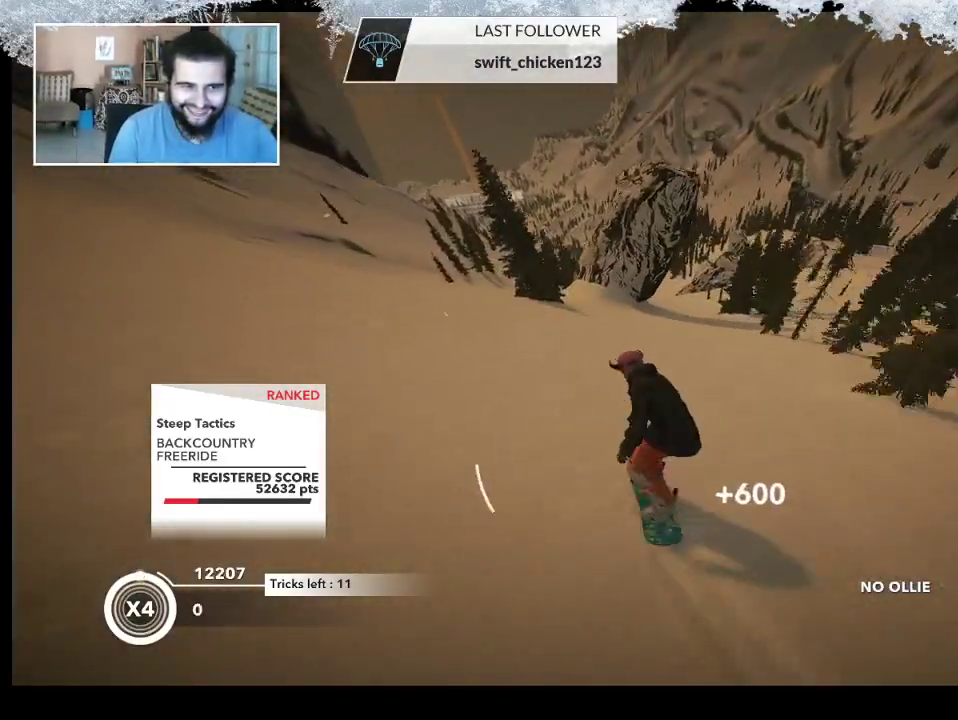
{"buttons": [], "left_stick": "up-left", "right_stick": "center", "events": [[467, "left_stick", "up-left"]]}
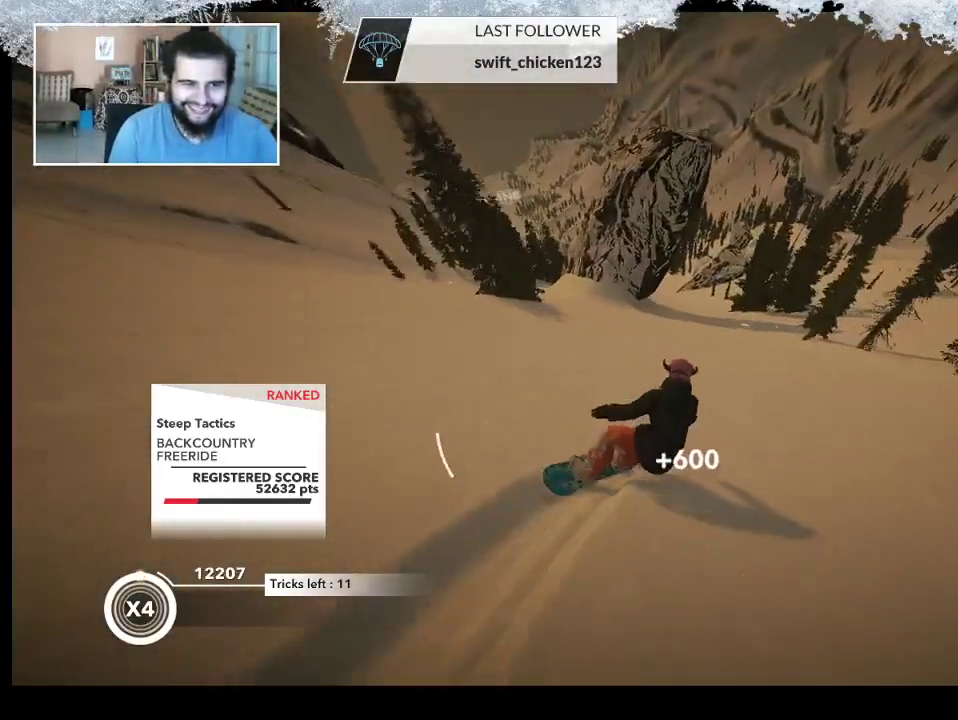
{"buttons": [], "left_stick": "up-left", "right_stick": "center", "events": []}
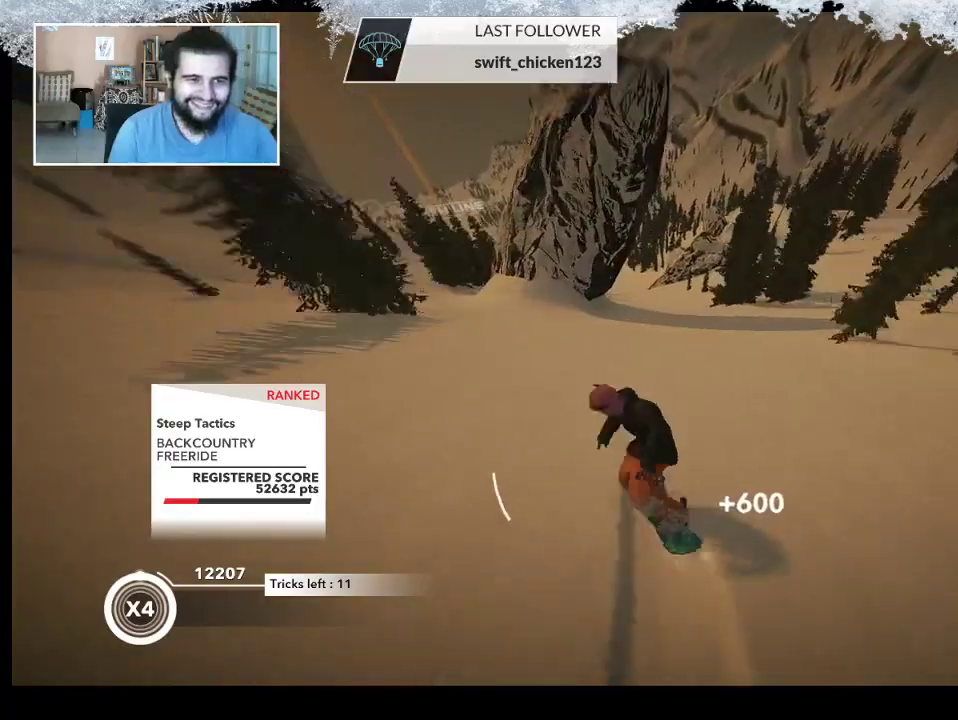
{"buttons": [], "left_stick": "up", "right_stick": "center", "events": [[367, "left_stick", "up"]]}
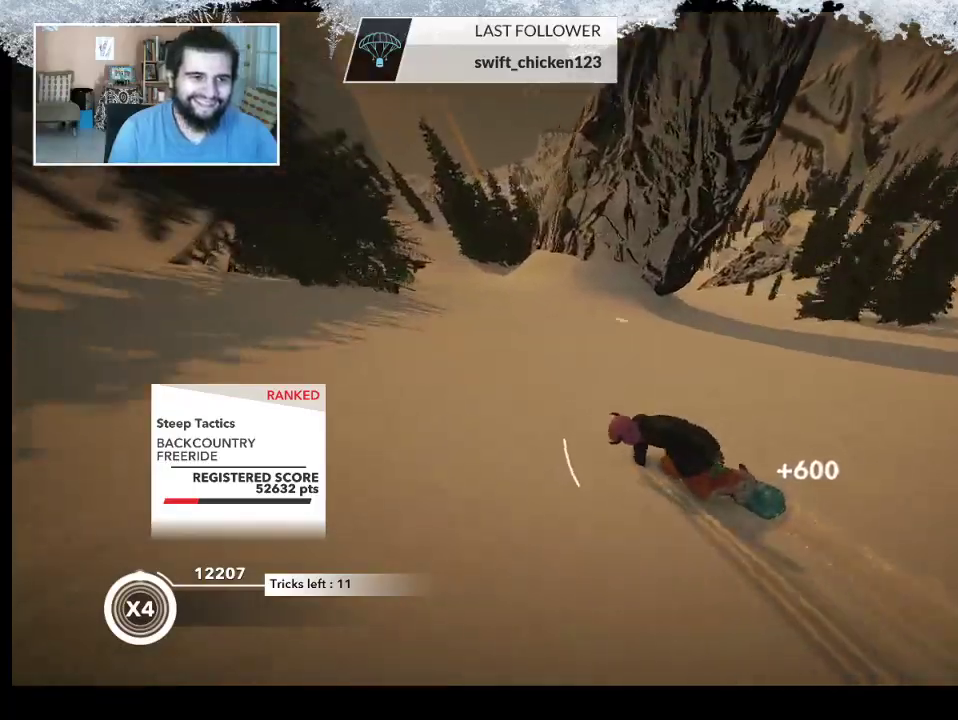
{"buttons": [], "left_stick": "right", "right_stick": "center", "events": [[167, "left_stick", "center"], [500, "left_stick", "right"]]}
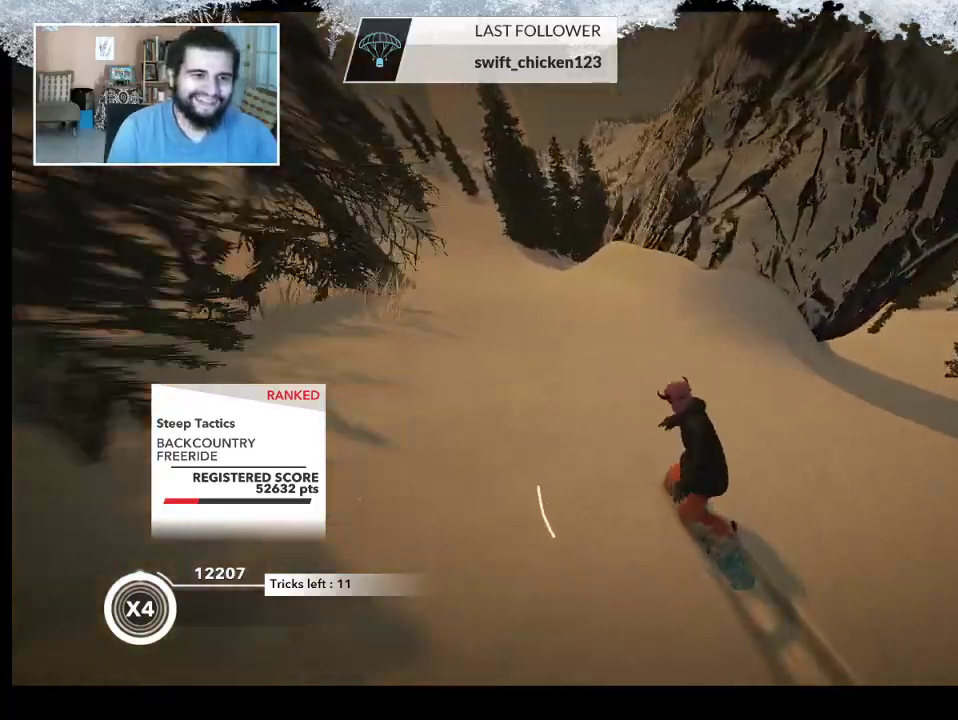
{"buttons": ["R2"], "left_stick": "right", "right_stick": "center", "events": [[267, "left_stick", "center"], [300, "R2", "down"], [467, "left_stick", "right"]]}
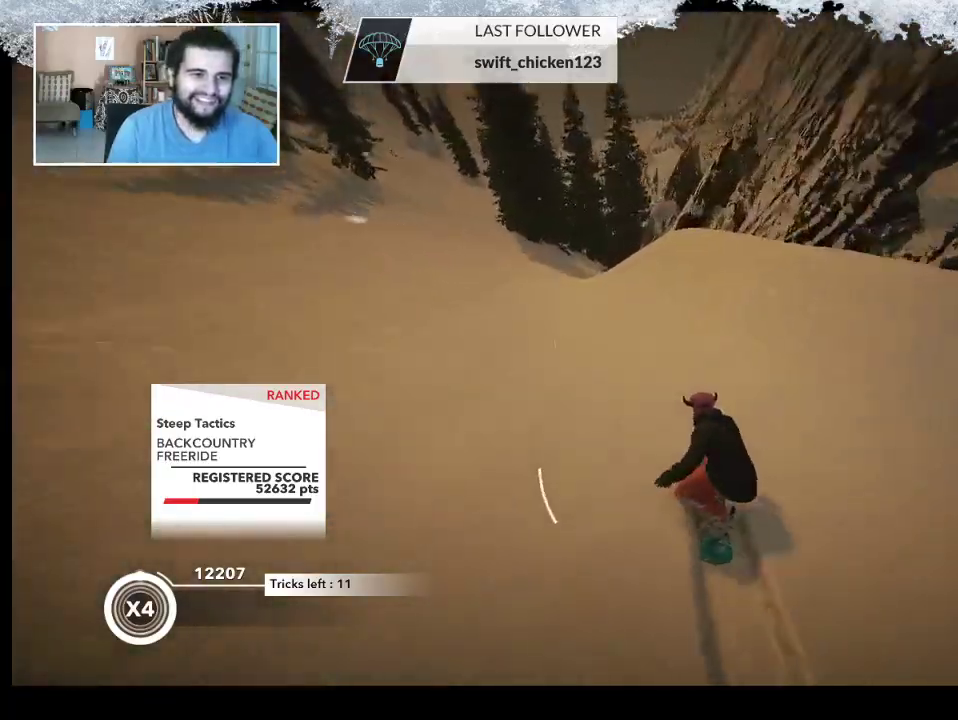
{"buttons": ["L2"], "left_stick": "down-right", "right_stick": "down-right", "events": [[233, "left_stick", "down-right"], [267, "L2", "down"], [300, "R2", "up"], [467, "right_stick", "down-right"]]}
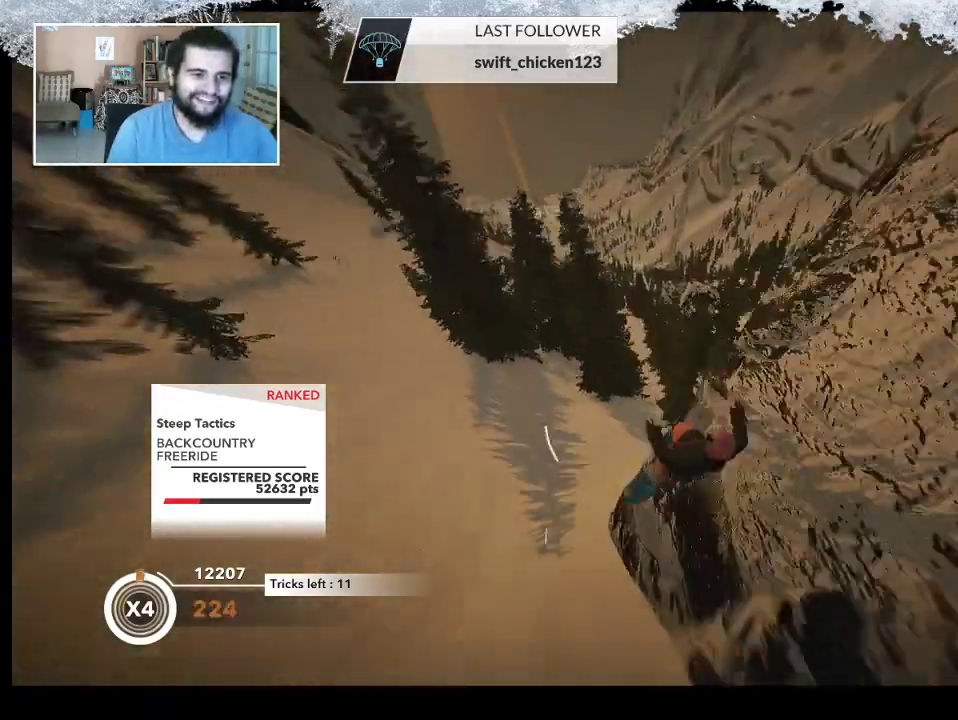
{"buttons": ["L2"], "left_stick": "down-left", "right_stick": "down-right", "events": [[300, "left_stick", "down"], [400, "left_stick", "down-left"]]}
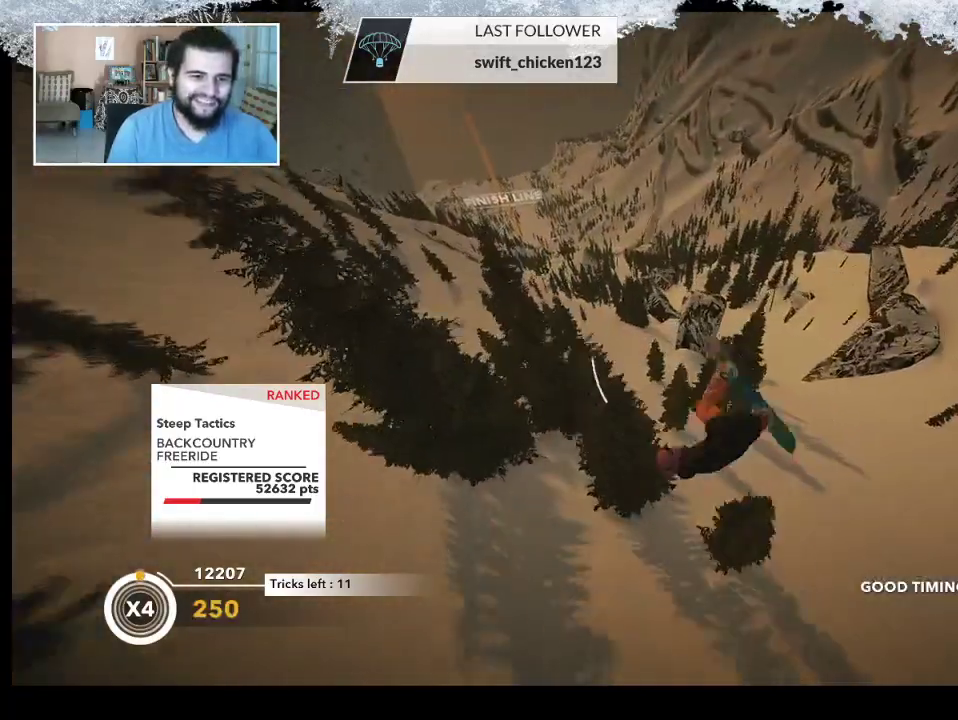
{"buttons": ["L2"], "left_stick": "up", "right_stick": "up", "events": [[133, "left_stick", "up-left"], [133, "right_stick", "up-right"], [200, "left_stick", "up"], [200, "right_stick", "up"]]}